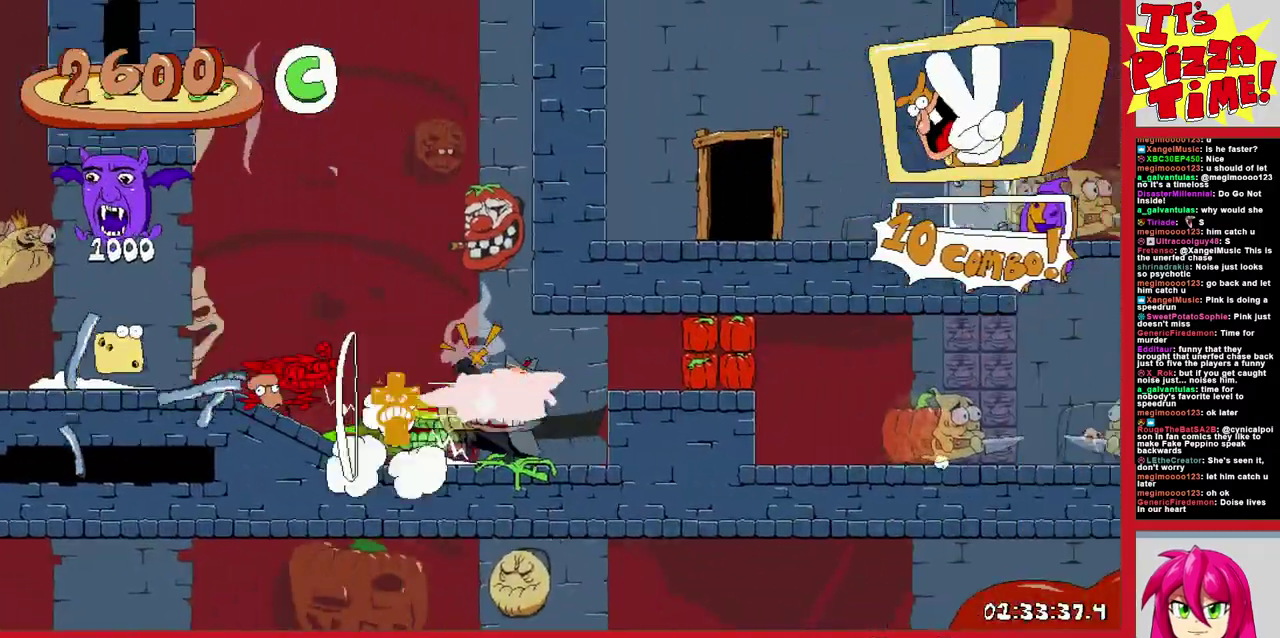
Gameplay with a controller (Nintendo layout); each line is a JSON object with the inputs held at the frame after it. "events" lists button and stick changes between this image and that frame as [ms after this image, input, new state], when the widget could be followed in between. Not read: L3 R2 R3.
{"buttons": ["R1", "DPAD_RIGHT"], "events": [[417, "B", "down"], [467, "B", "up"]]}
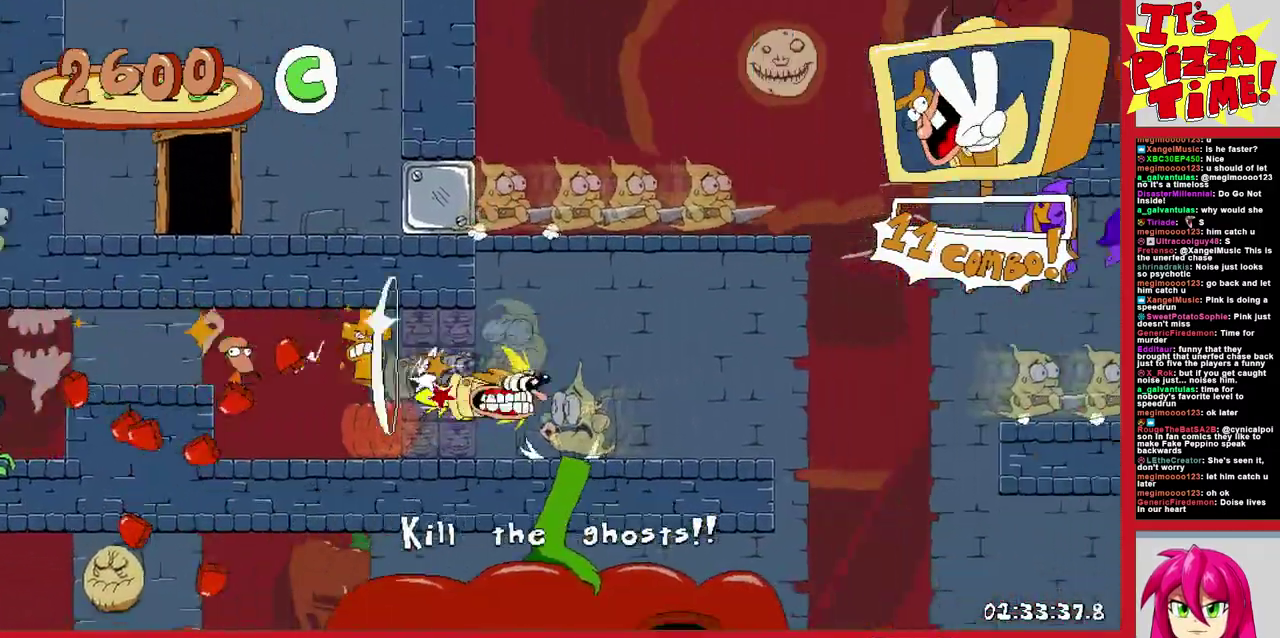
{"buttons": ["B", "R1", "DPAD_LEFT"], "events": [[383, "B", "down"], [450, "DPAD_RIGHT", "up"], [500, "DPAD_LEFT", "down"]]}
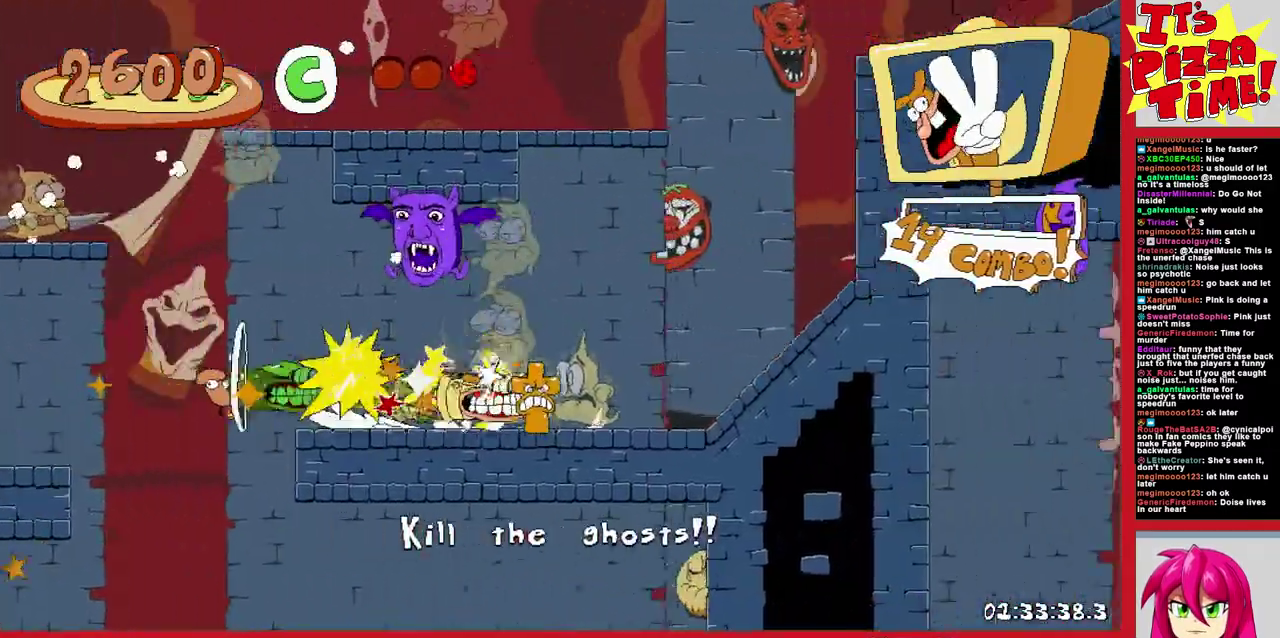
{"buttons": ["R1", "DPAD_DOWN", "DPAD_LEFT"], "events": [[100, "B", "up"], [383, "DPAD_DOWN", "down"]]}
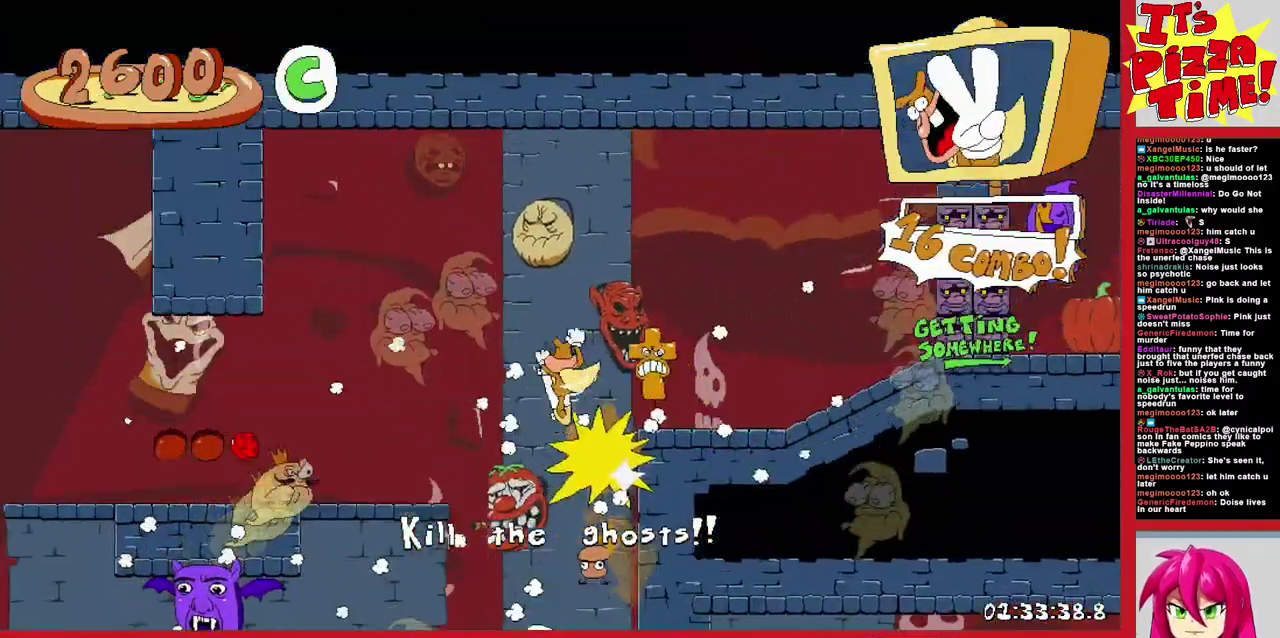
{"buttons": ["R1", "DPAD_LEFT"], "events": [[117, "Y", "down"], [217, "Y", "up"], [250, "DPAD_DOWN", "up"]]}
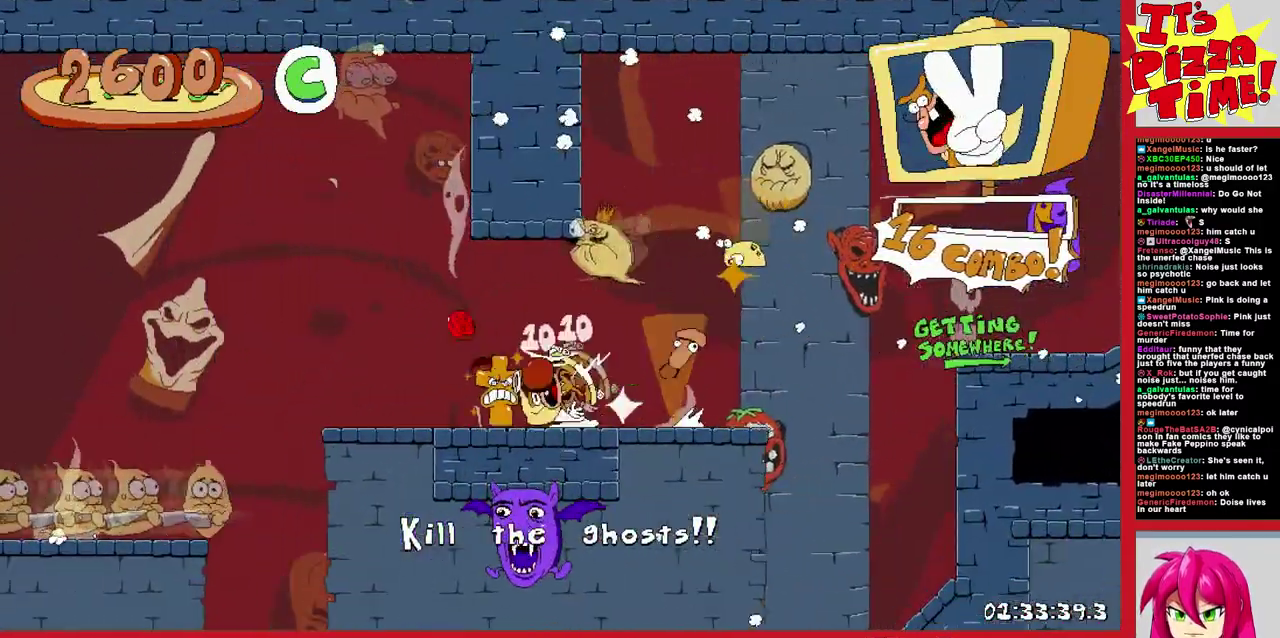
{"buttons": ["R1", "DPAD_LEFT"], "events": [[50, "DPAD_DOWN", "down"], [333, "Y", "down"], [433, "Y", "up"], [483, "DPAD_DOWN", "up"]]}
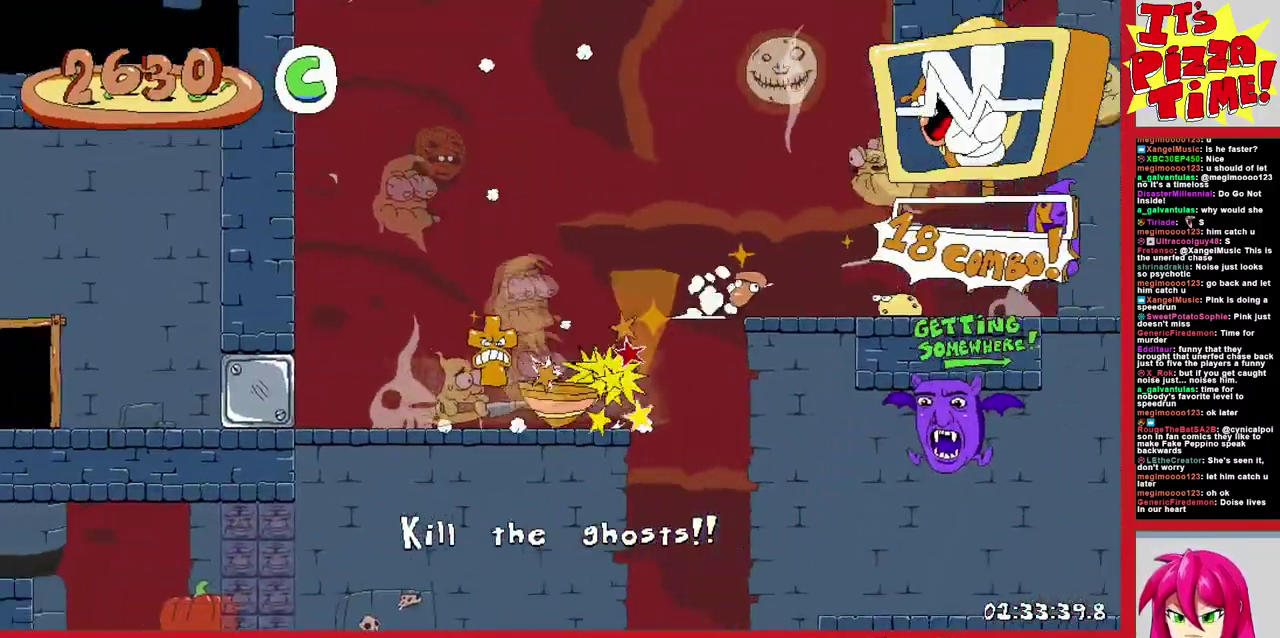
{"buttons": ["B", "Y", "R1", "DPAD_LEFT"], "events": [[367, "B", "down"], [500, "Y", "down"]]}
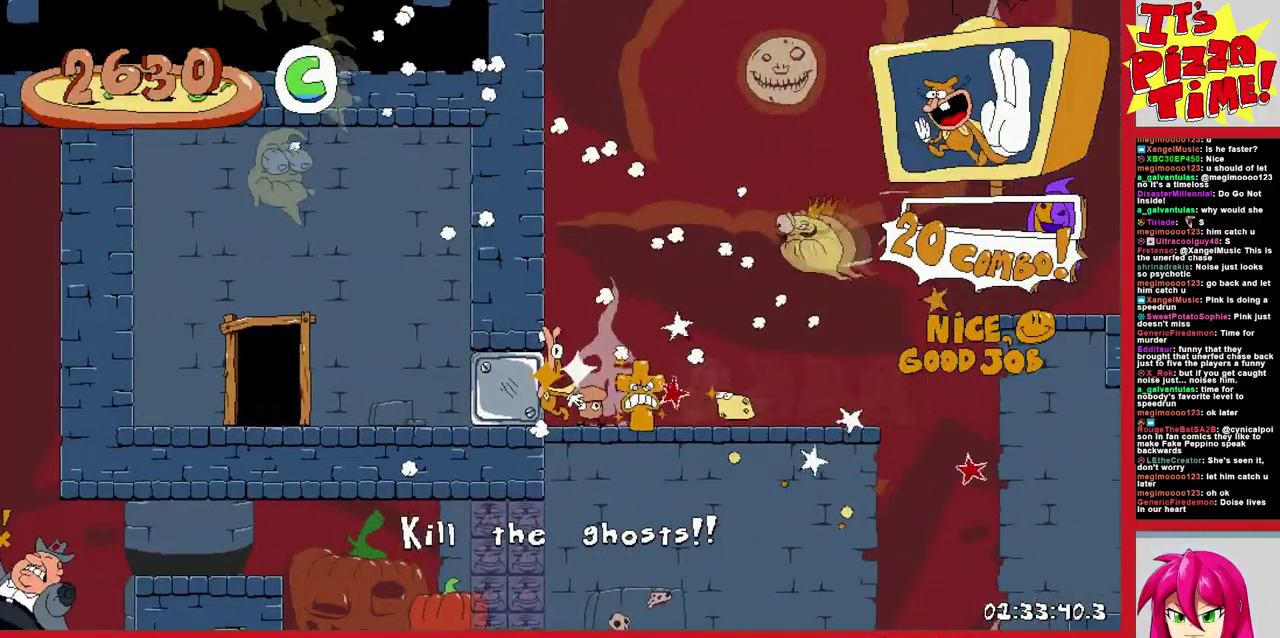
{"buttons": ["R1", "DPAD_LEFT"], "events": [[17, "B", "up"], [100, "Y", "up"]]}
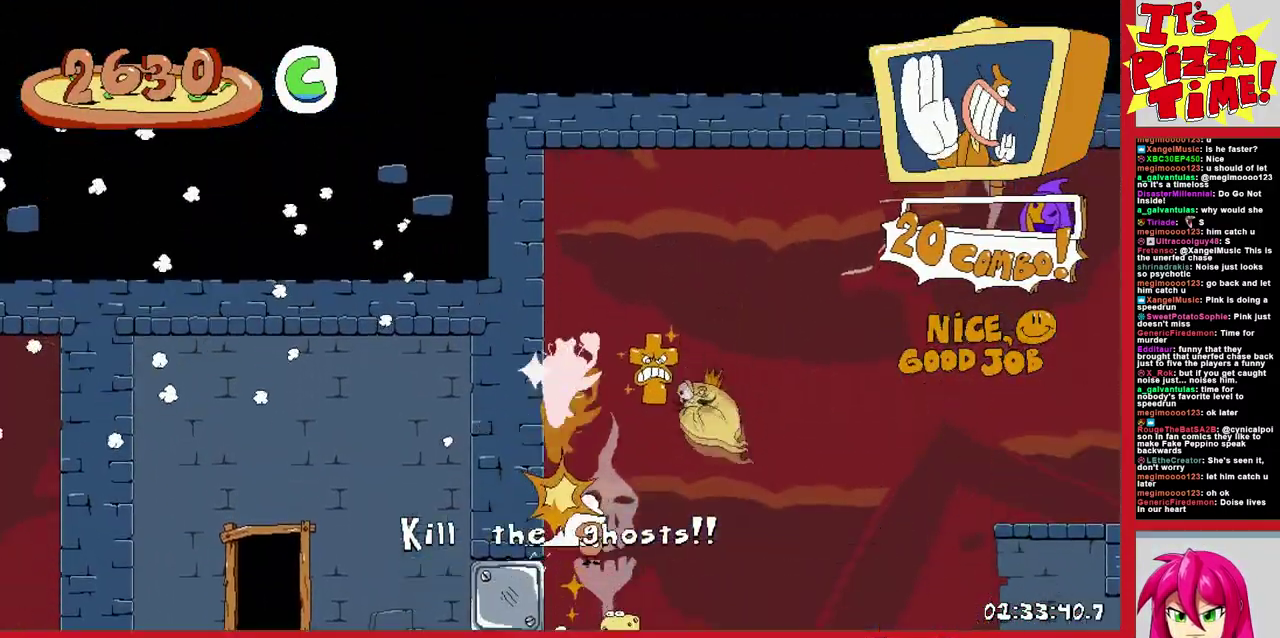
{"buttons": ["R1", "DPAD_LEFT"], "events": []}
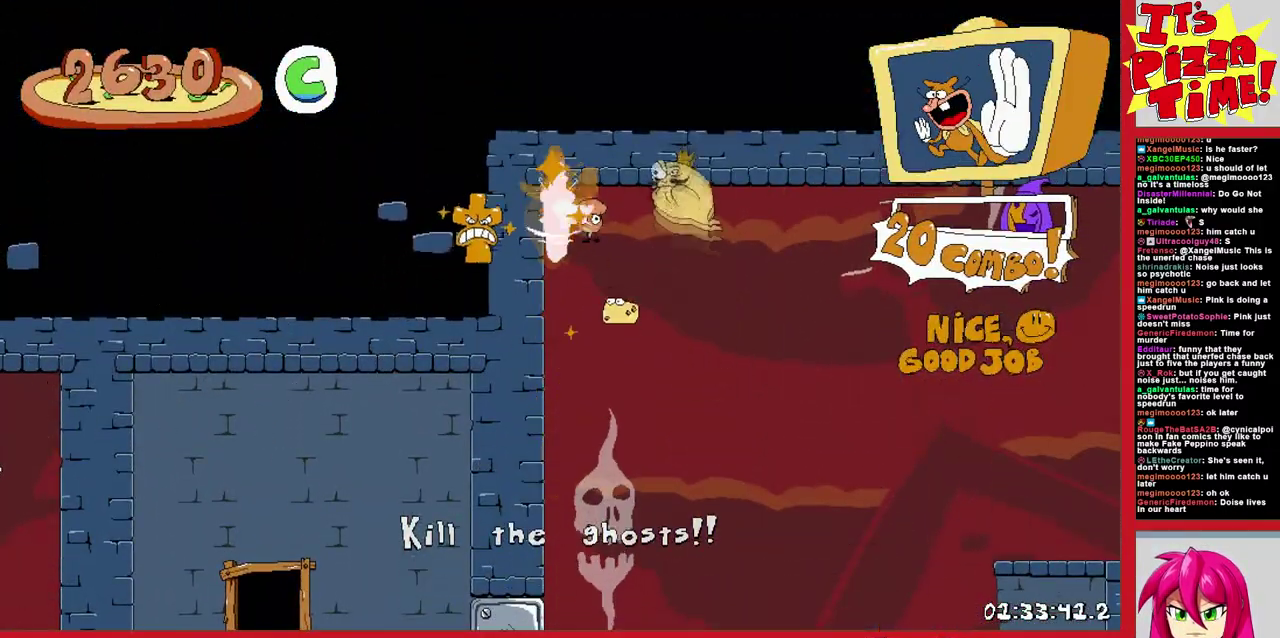
{"buttons": ["R1", "DPAD_LEFT"], "events": []}
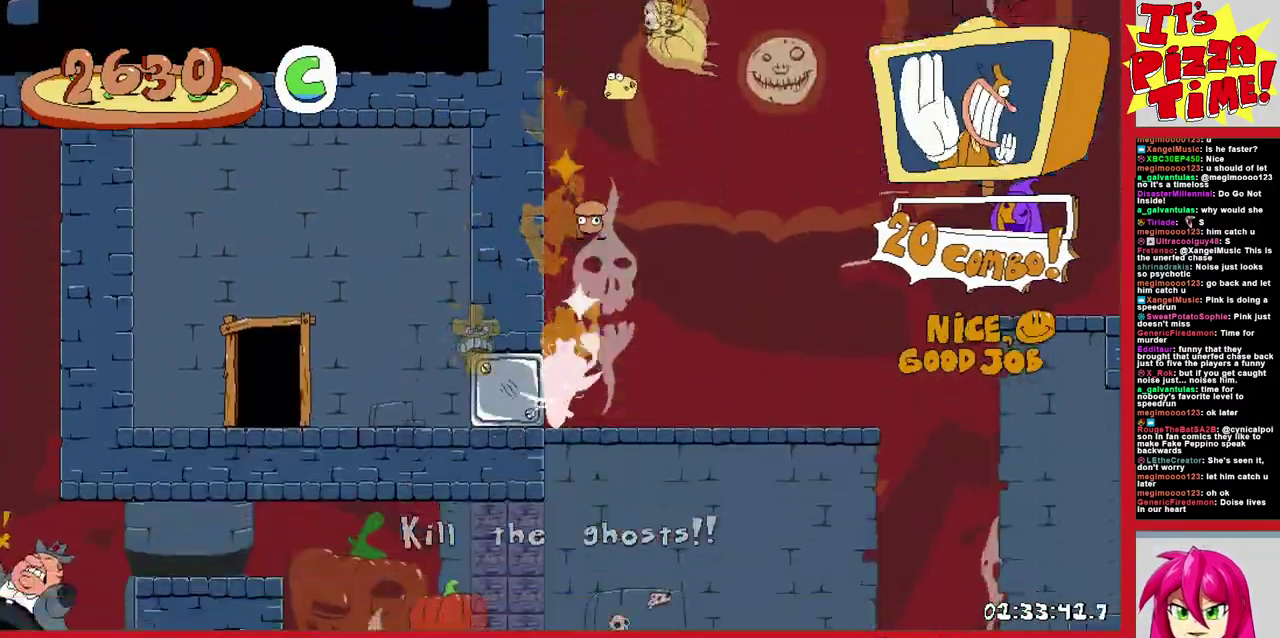
{"buttons": ["DPAD_RIGHT"], "events": [[50, "DPAD_UP", "down"], [217, "DPAD_LEFT", "up"], [233, "R1", "up"], [250, "DPAD_UP", "up"], [367, "DPAD_RIGHT", "down"]]}
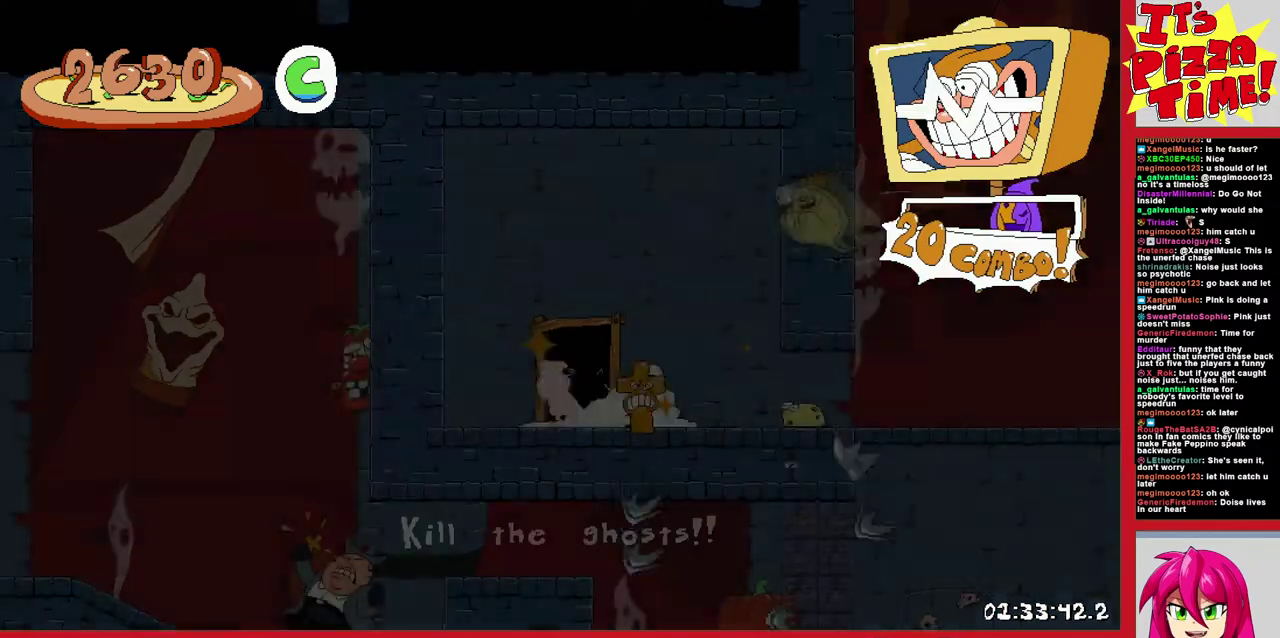
{"buttons": ["DPAD_RIGHT"], "events": []}
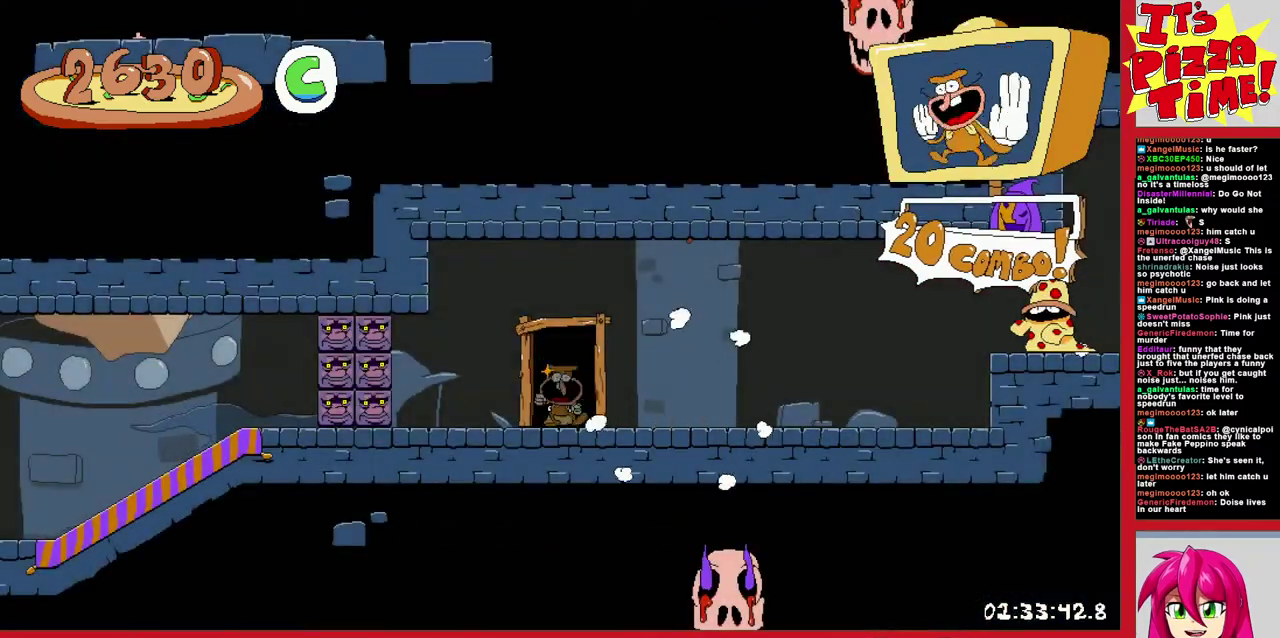
{"buttons": ["B", "R1", "DPAD_RIGHT"], "events": [[50, "Y", "down"], [150, "R1", "down"], [200, "Y", "up"], [400, "B", "down"]]}
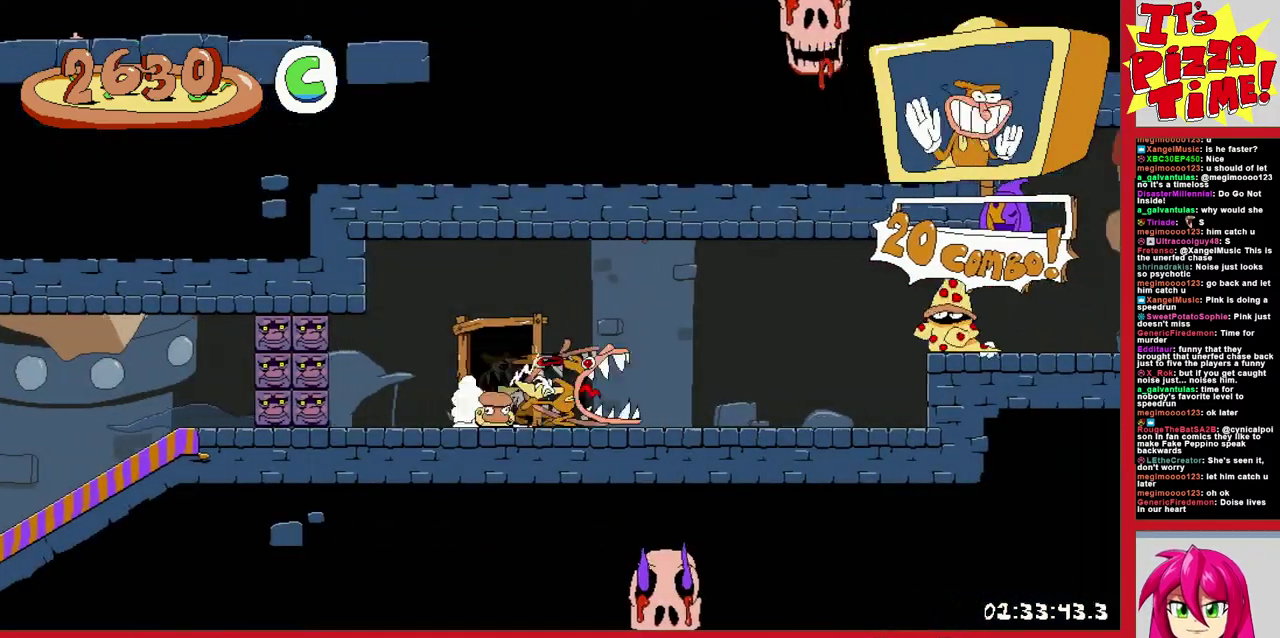
{"buttons": ["R1", "DPAD_RIGHT"], "events": [[200, "B", "up"]]}
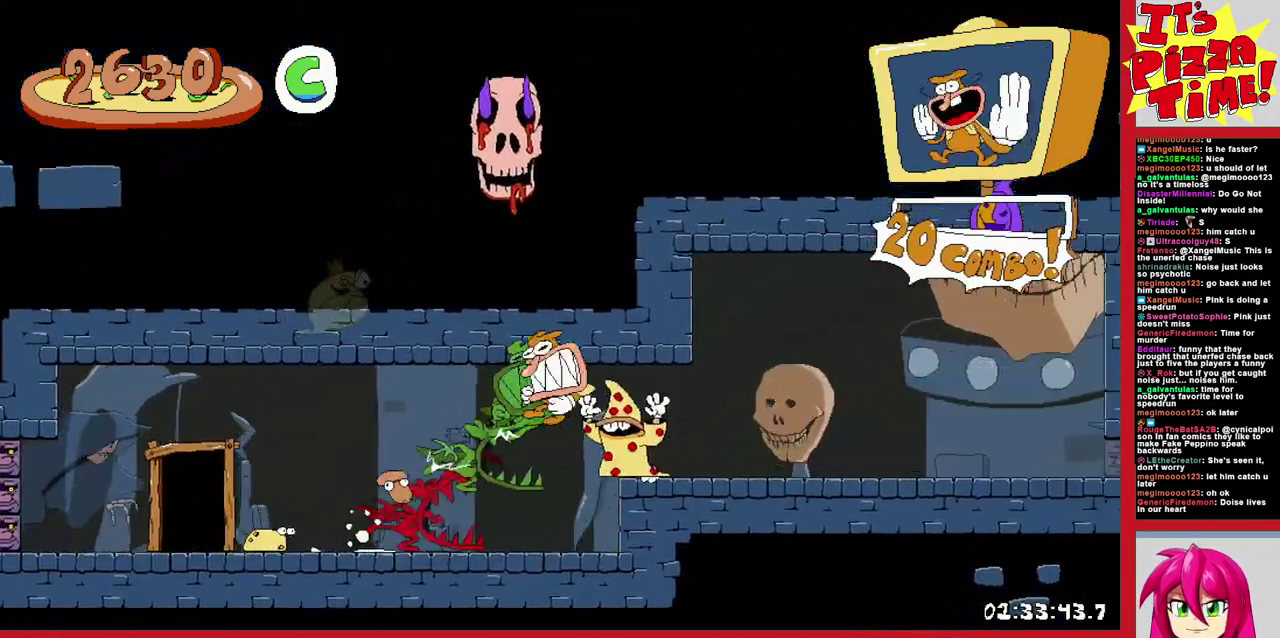
{"buttons": ["R1", "DPAD_DOWN", "DPAD_RIGHT"], "events": [[400, "DPAD_DOWN", "down"]]}
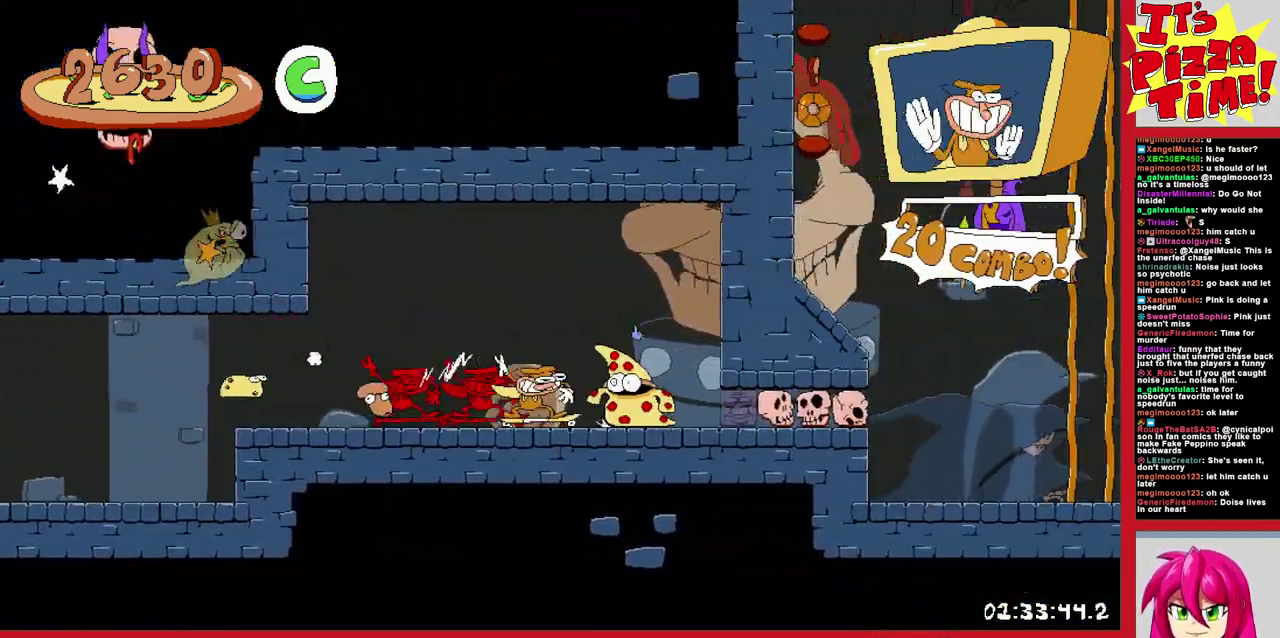
{"buttons": ["R1", "DPAD_RIGHT"], "events": [[283, "Y", "down"], [367, "Y", "up"], [433, "DPAD_DOWN", "up"]]}
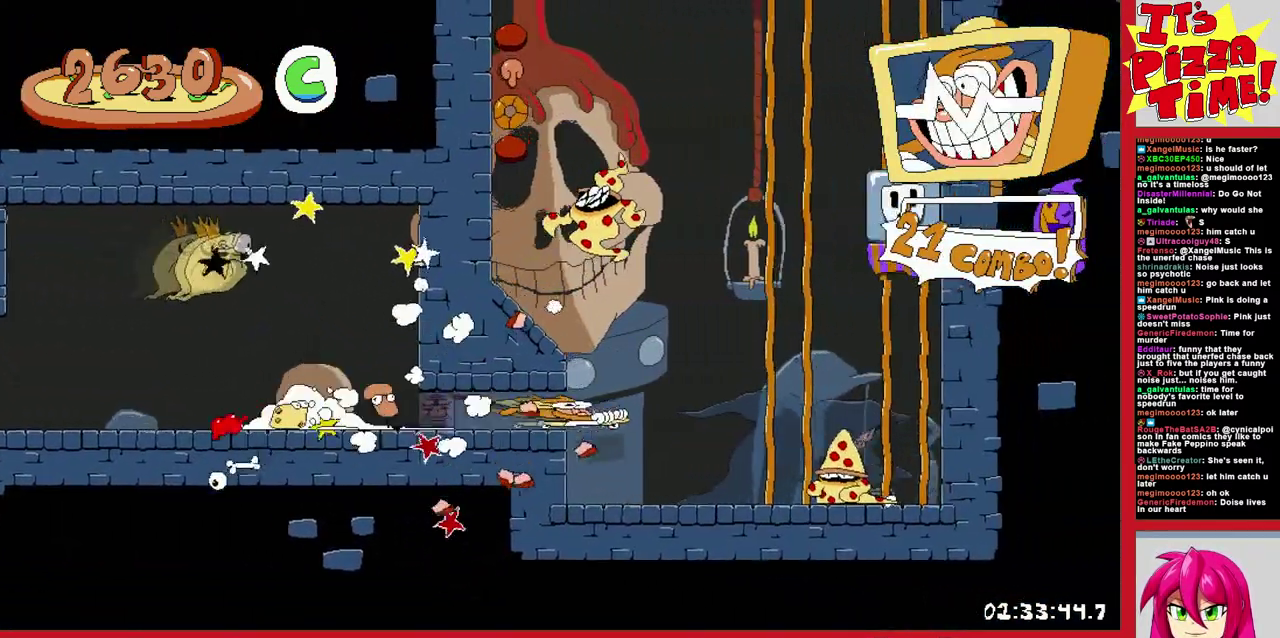
{"buttons": ["R1", "DPAD_LEFT"], "events": [[50, "DPAD_RIGHT", "up"], [150, "DPAD_LEFT", "down"]]}
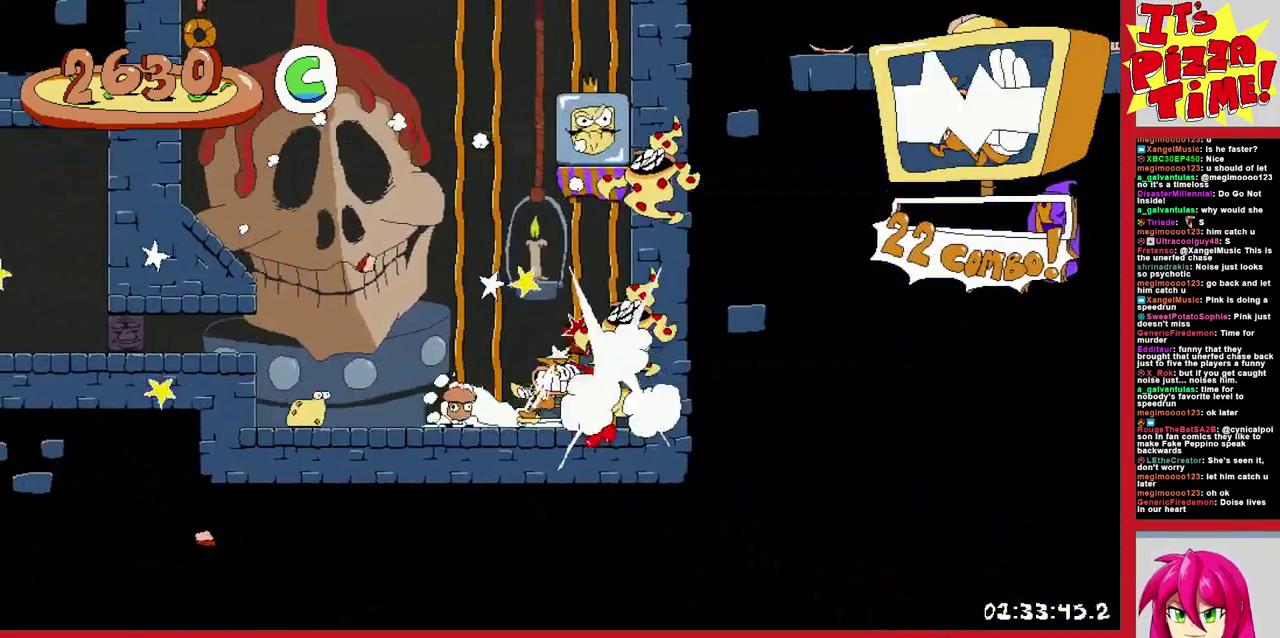
{"buttons": ["B", "R1", "DPAD_LEFT"], "events": [[383, "B", "down"]]}
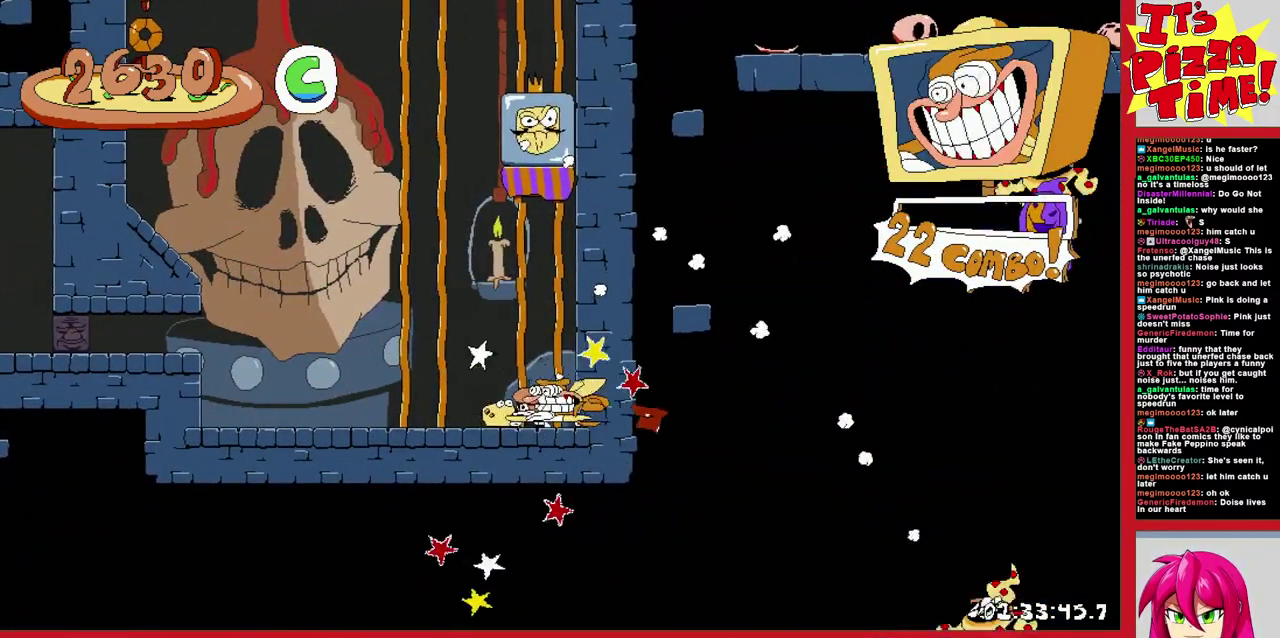
{"buttons": ["Y", "R1"], "events": [[300, "B", "up"], [467, "Y", "down"], [483, "DPAD_LEFT", "up"]]}
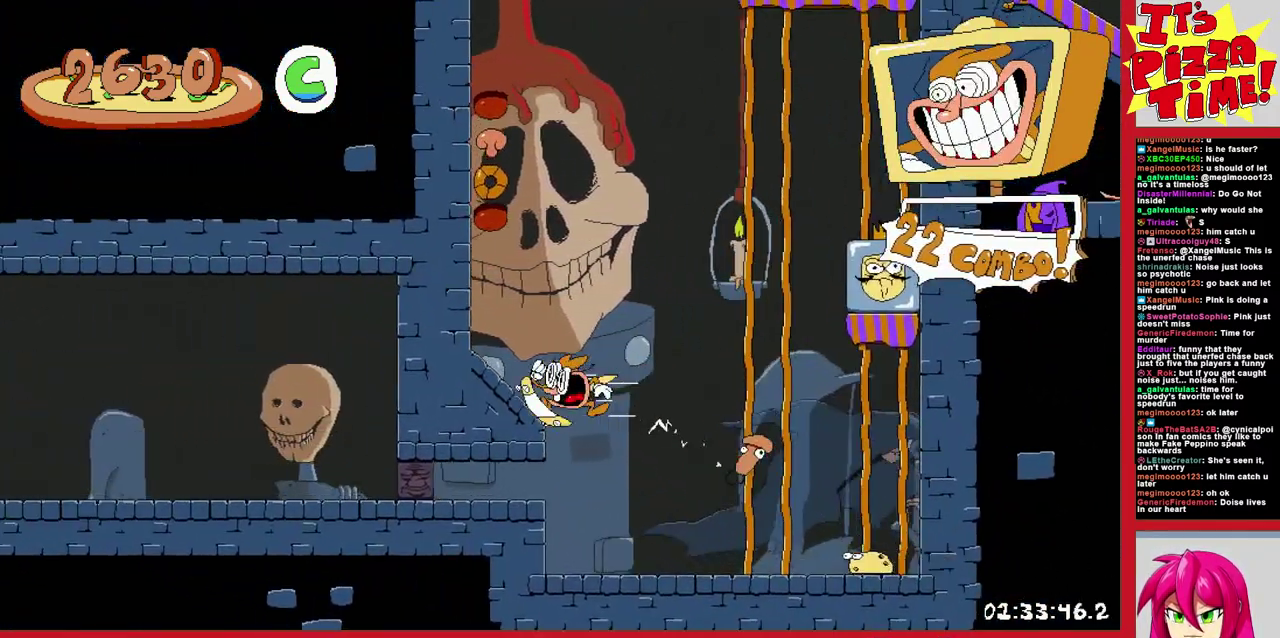
{"buttons": ["Y", "R1", "DPAD_RIGHT"], "events": [[67, "Y", "up"], [183, "Y", "down"], [217, "DPAD_RIGHT", "down"], [283, "Y", "up"], [450, "Y", "down"]]}
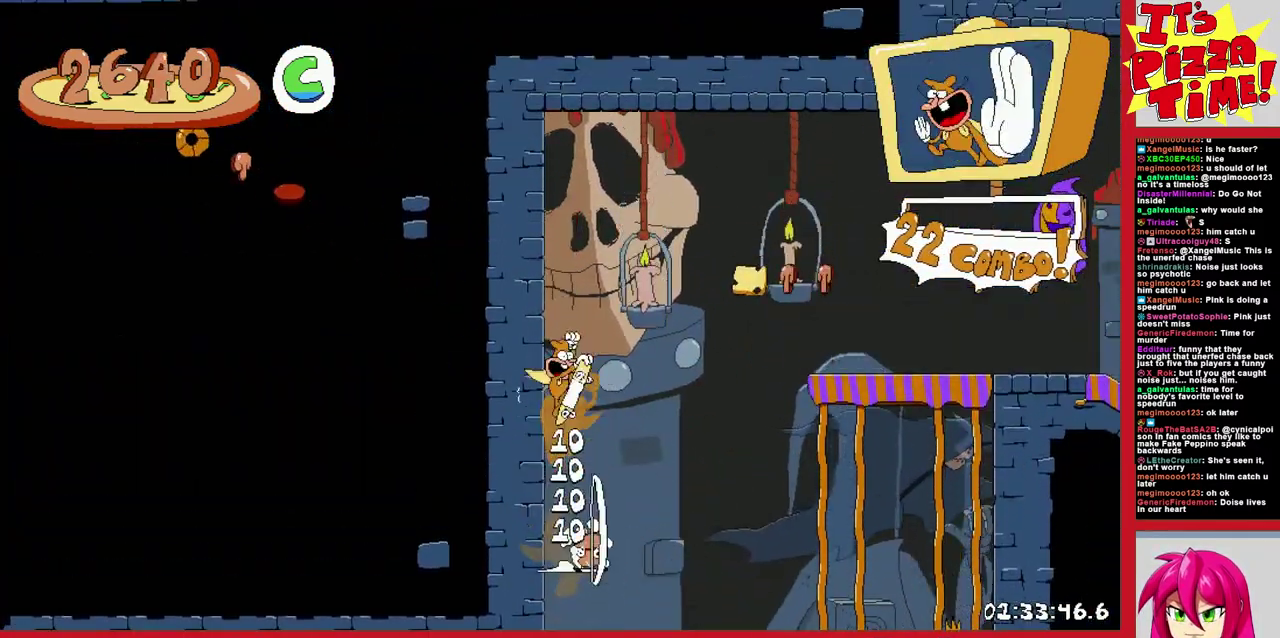
{"buttons": ["R1", "DPAD_DOWN", "DPAD_RIGHT"], "events": [[33, "Y", "up"], [167, "DPAD_DOWN", "down"], [450, "Y", "down"], [500, "Y", "up"]]}
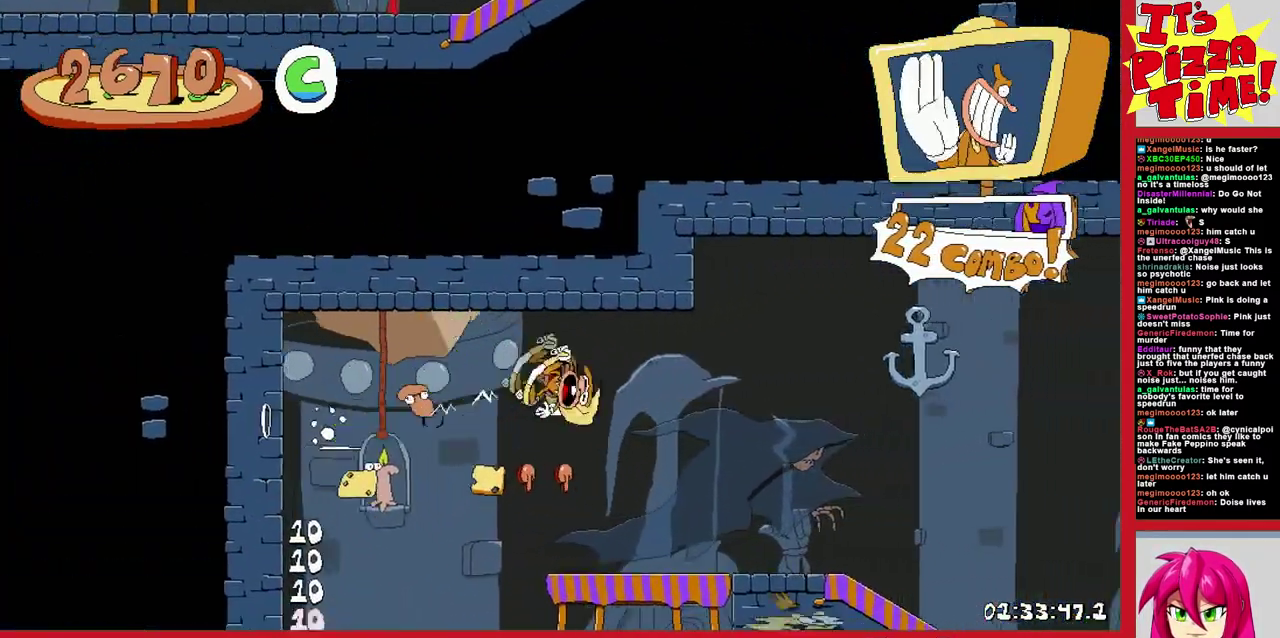
{"buttons": ["R1", "DPAD_RIGHT"], "events": [[167, "DPAD_DOWN", "up"]]}
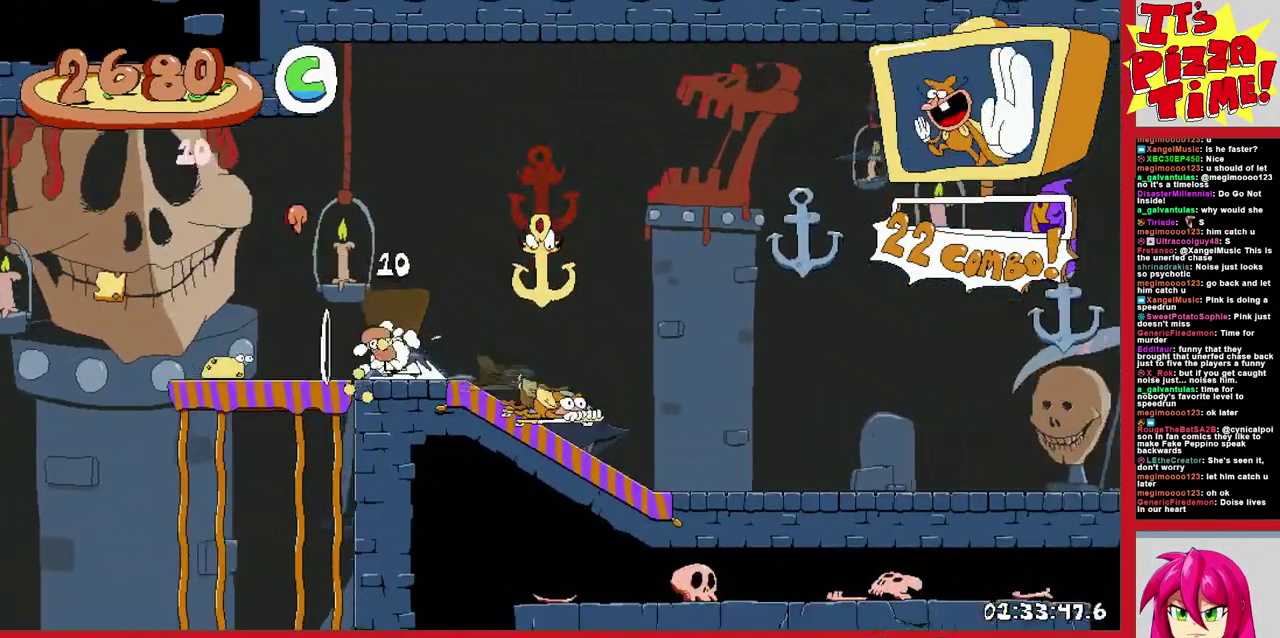
{"buttons": ["DPAD_RIGHT"], "events": [[383, "L1", "down"], [483, "L1", "up"], [483, "R1", "up"]]}
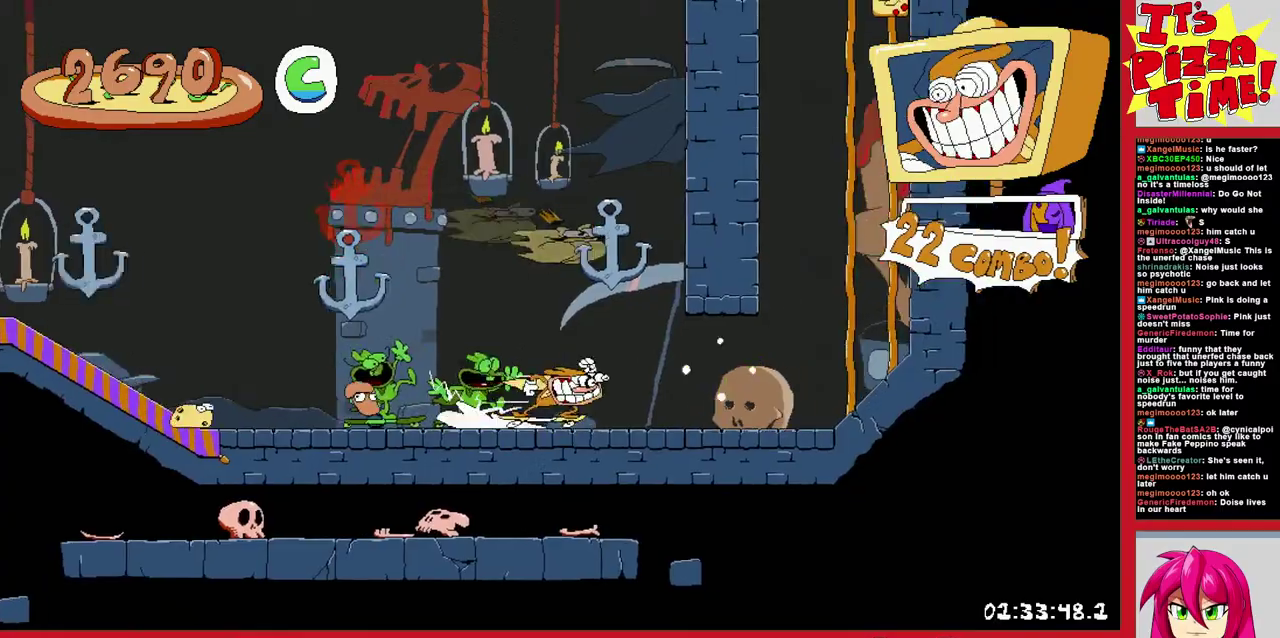
{"buttons": [], "events": [[67, "DPAD_RIGHT", "up"]]}
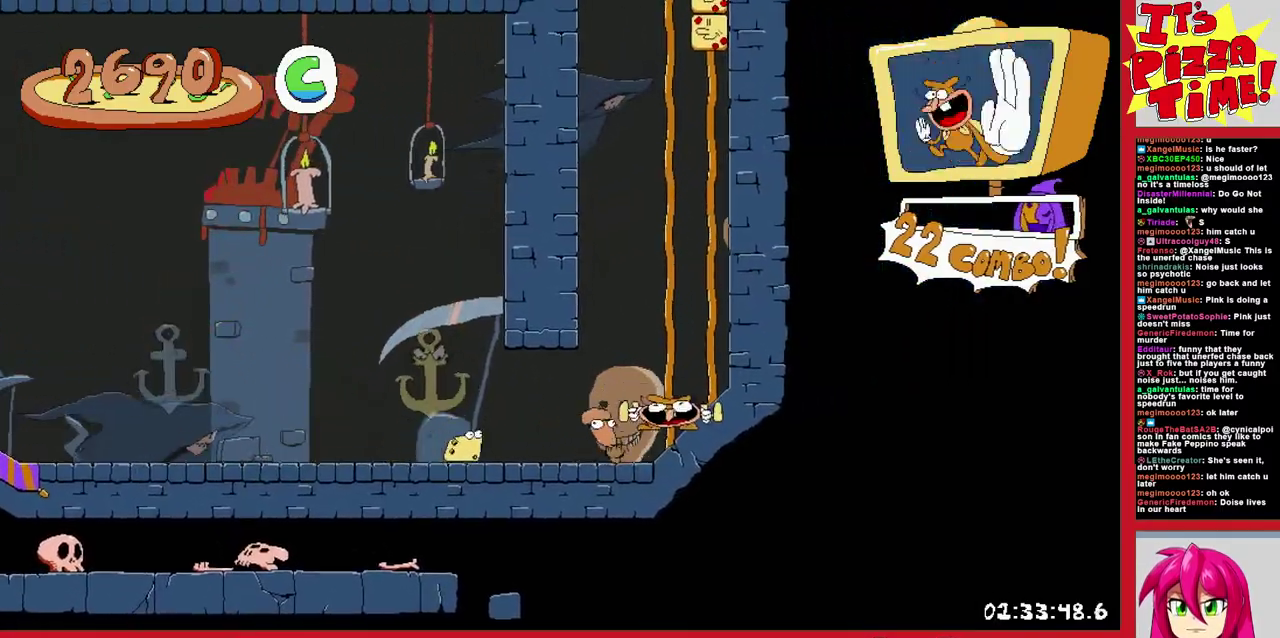
{"buttons": ["Y", "DPAD_LEFT"], "events": [[33, "DPAD_RIGHT", "down"], [167, "DPAD_RIGHT", "up"], [283, "DPAD_LEFT", "down"], [417, "Y", "down"]]}
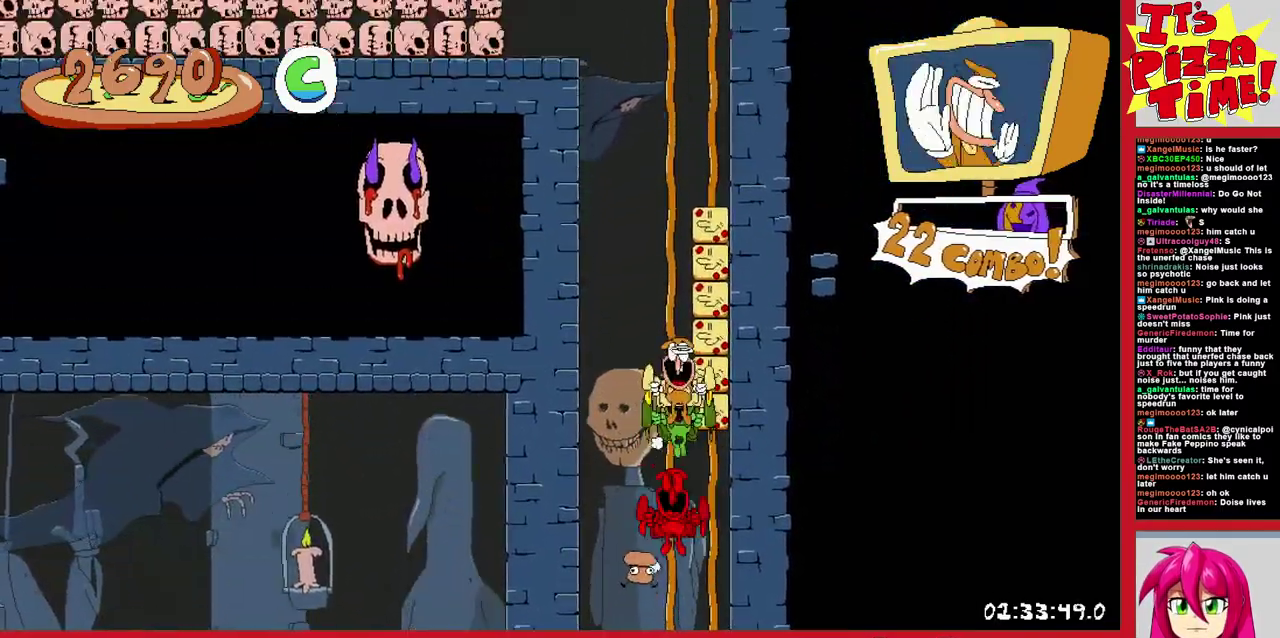
{"buttons": ["R1", "DPAD_LEFT"], "events": [[17, "R1", "down"], [33, "Y", "up"]]}
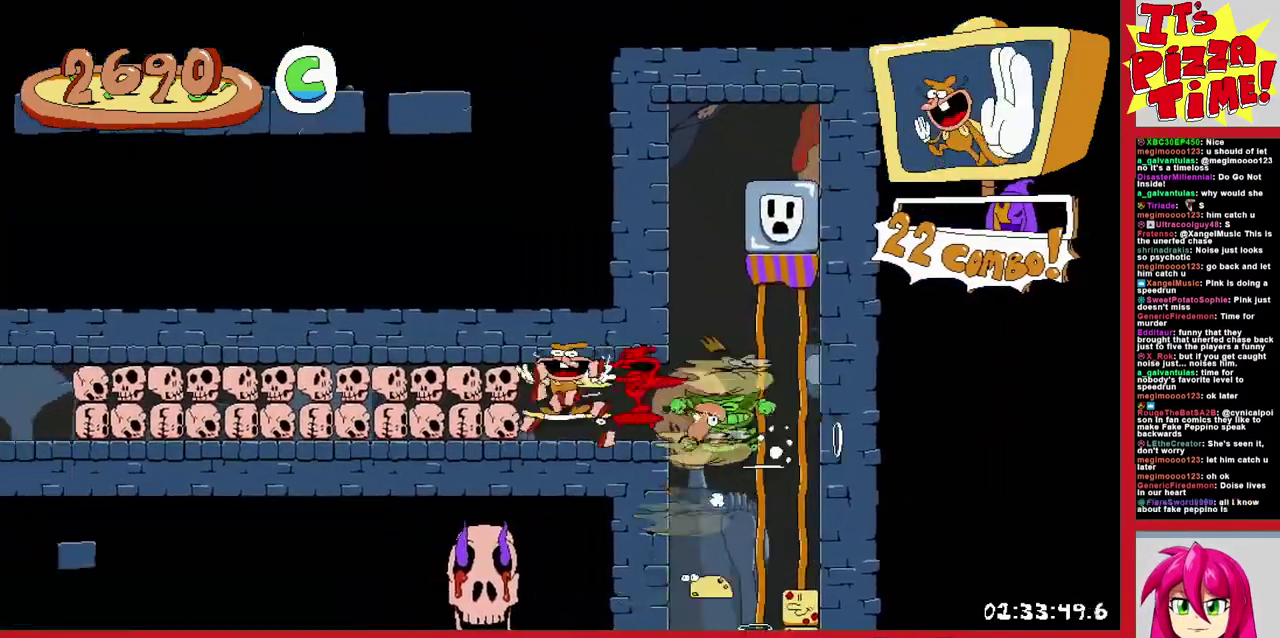
{"buttons": ["R1", "DPAD_LEFT"], "events": []}
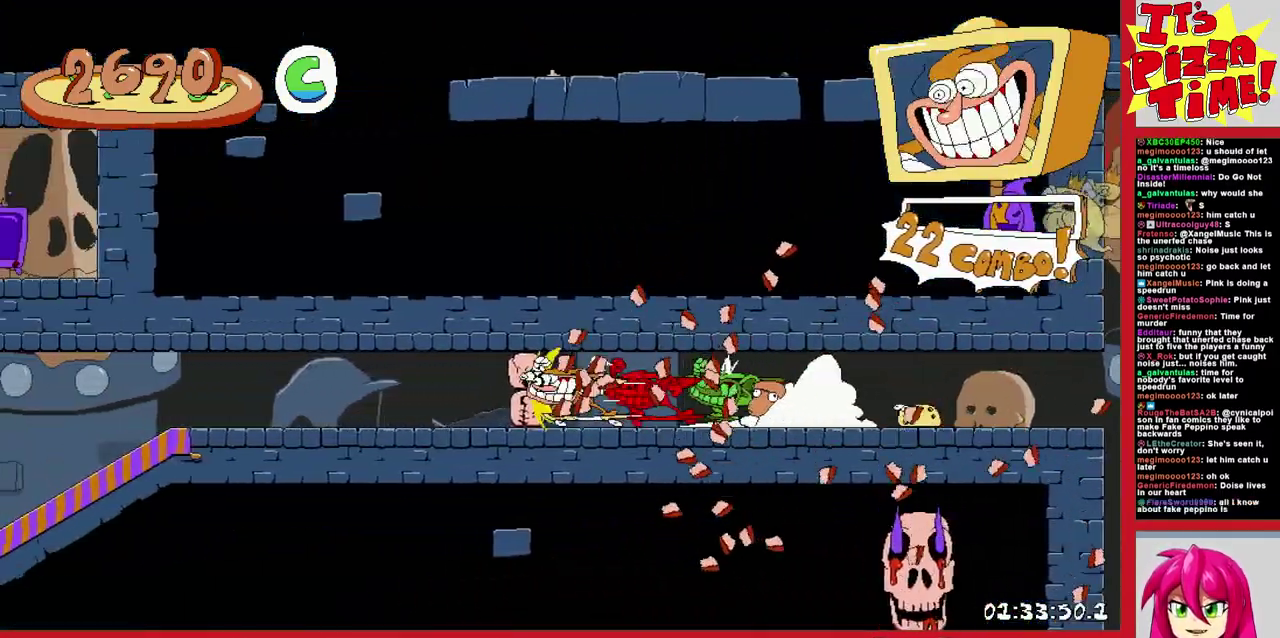
{"buttons": ["R1", "DPAD_LEFT"], "events": []}
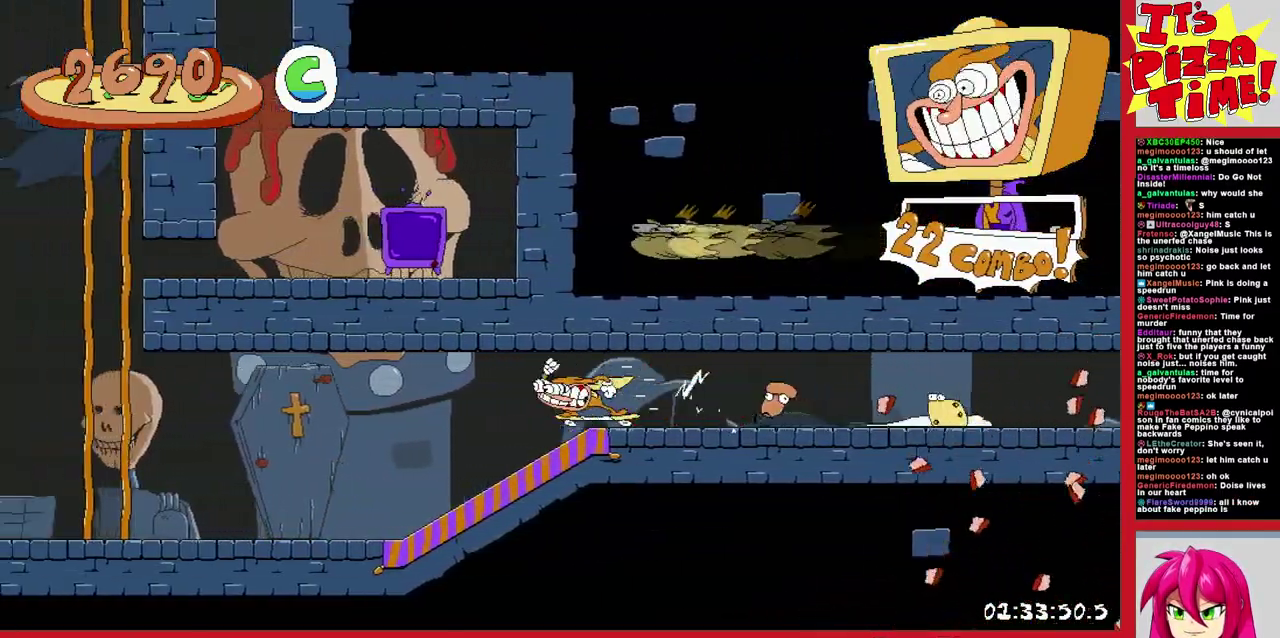
{"buttons": ["DPAD_LEFT"], "events": [[150, "L1", "down"], [217, "R1", "up"], [317, "L1", "up"]]}